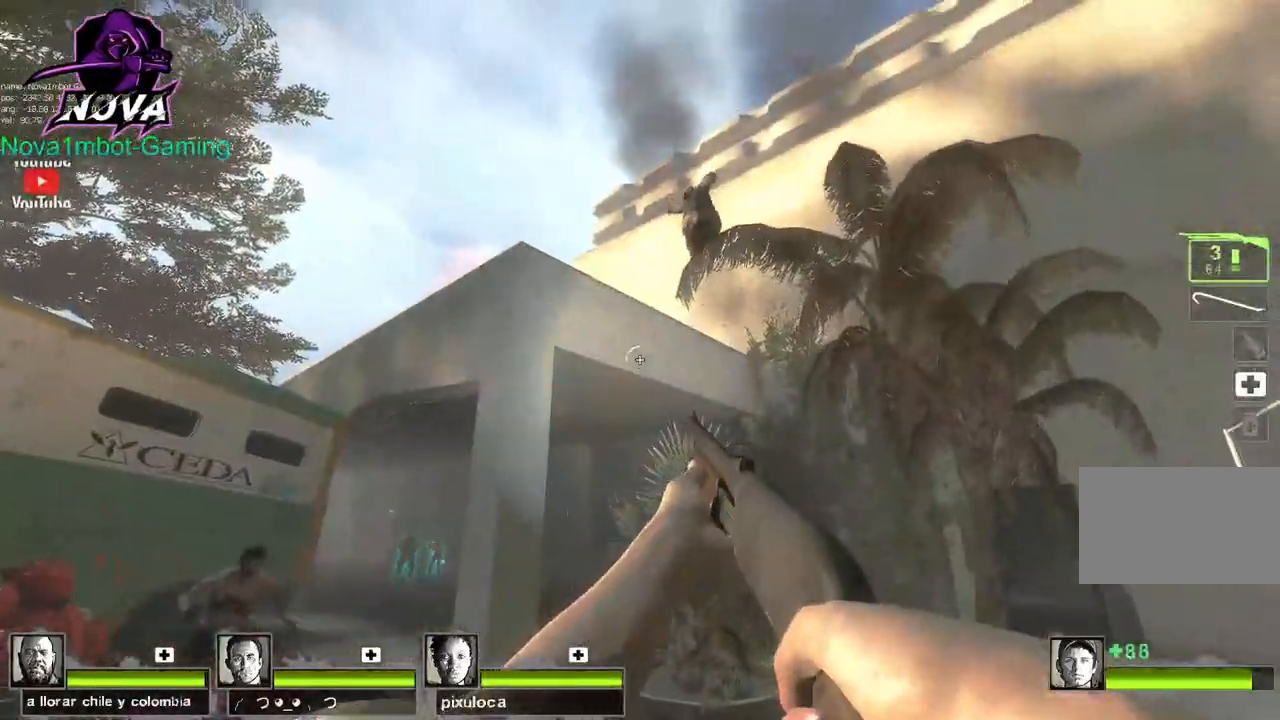
Gameplay with keyboard and mouse; each line is a JSON object with the keys and mouse buttons held at the frame after it. "events" lists presses ("down") and releases ("up") of "1", "2", "3", "4", "5", "a", "alt", "c", "caps_lock", "ctrl", "d", "e", "f", "g", "q", "r", "s", "shift", "space", "t", "tab", "v", "w", "x", "z", "mouse_left", "mouse_wheel" and "mouse_right" between this image and that frame as [ms after this image, input, new state], when the widget could be followed in between. "mouse_left", "mouse_wheel", "mouse_right" = the "left", "wheel", "right" buttons of the "mouse" list. No other keys are recorded. "wheel" means that the mouse wheel is clicked or scrolled. Not read: mouse_move.
{"keys": ["s"], "mouse": [], "events": [[100, "s", "down"], [183, "mouse_left", "down"], [433, "mouse_left", "up"]]}
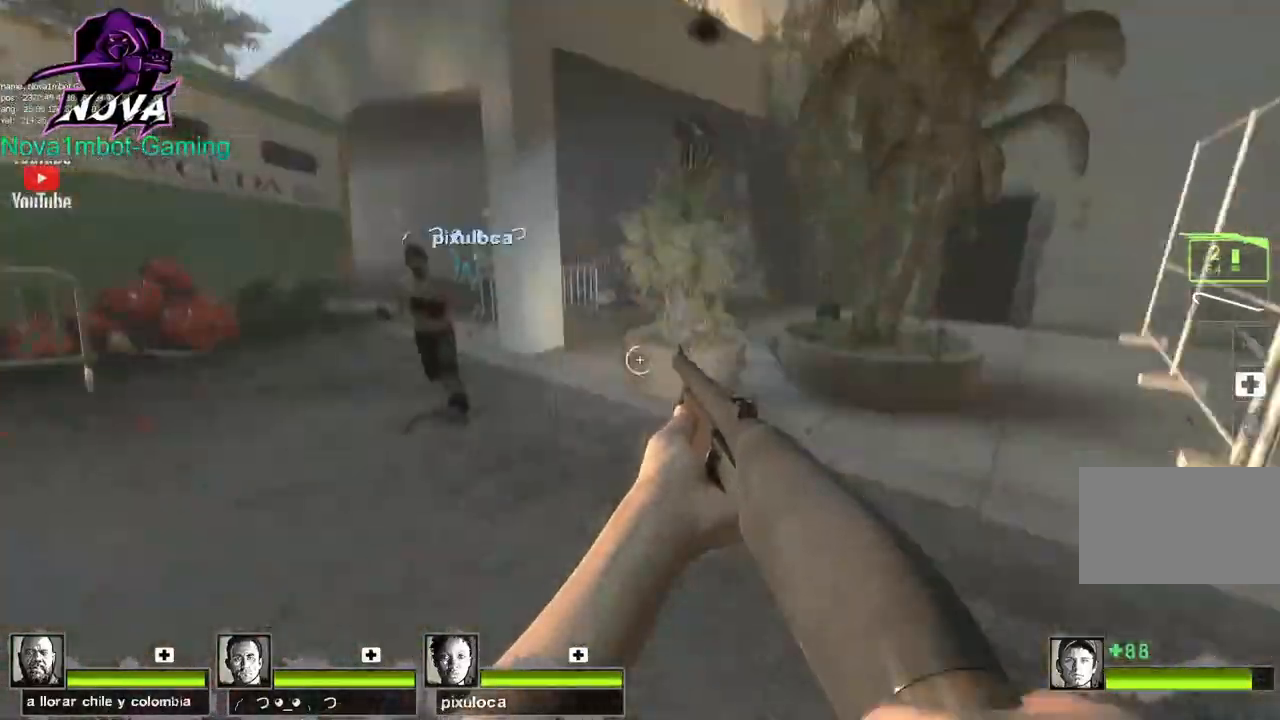
{"keys": ["w"], "mouse": [], "events": [[17, "a", "down"], [17, "s", "up"], [150, "w", "down"], [200, "a", "up"]]}
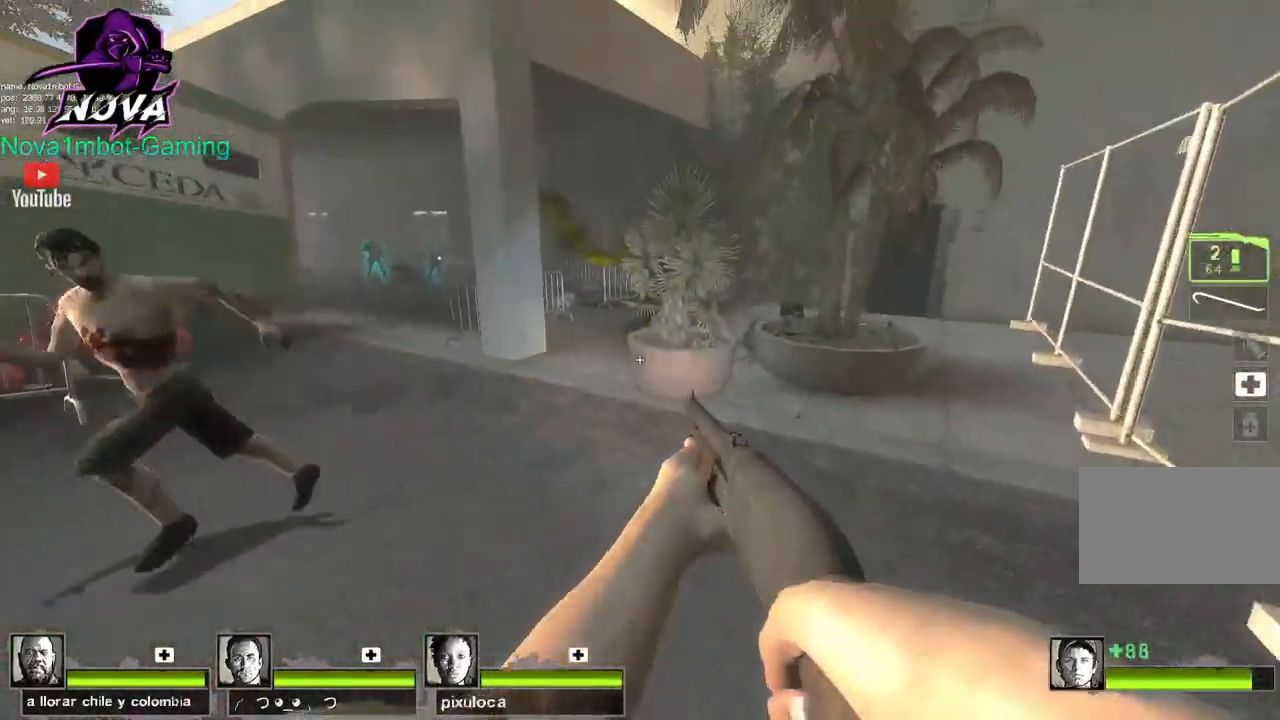
{"keys": ["s"], "mouse": ["left"], "events": [[267, "mouse_left", "down"], [317, "w", "up"], [367, "mouse_right", "down"], [450, "s", "down"], [500, "mouse_right", "up"]]}
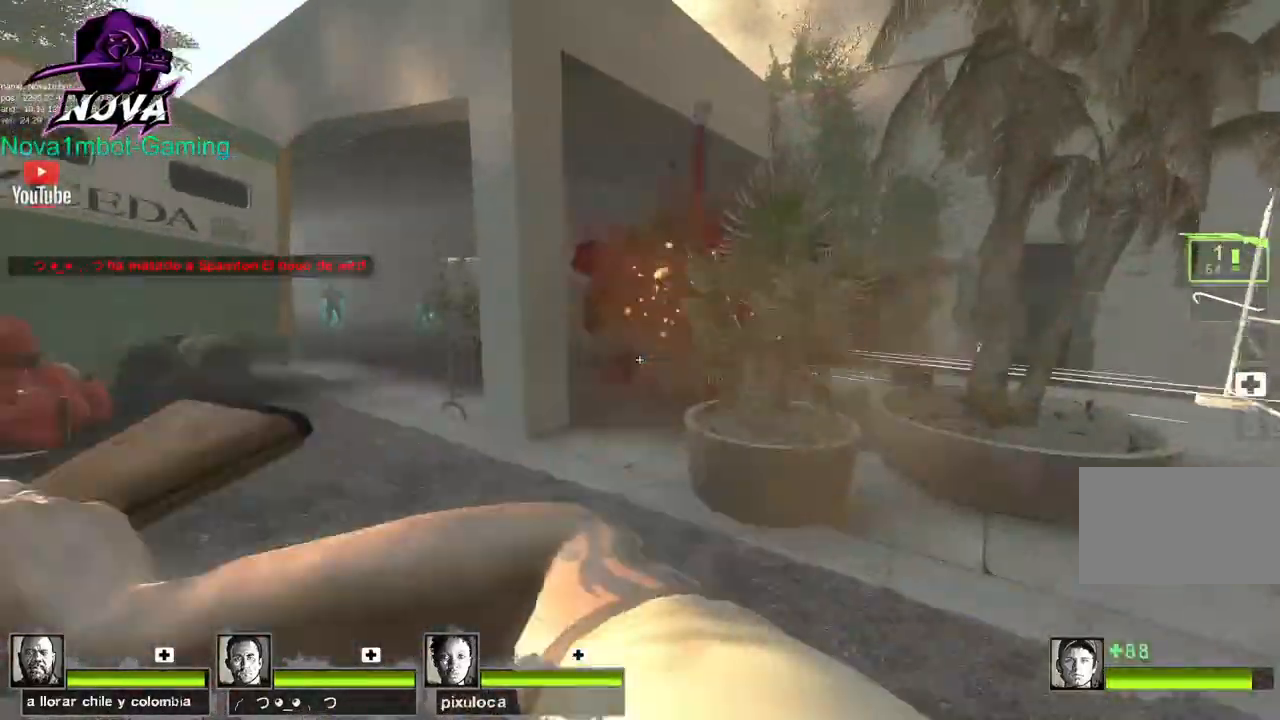
{"keys": [], "mouse": [], "events": [[50, "mouse_left", "up"], [183, "s", "up"], [233, "w", "down"], [283, "r", "down"], [417, "r", "up"], [467, "w", "up"]]}
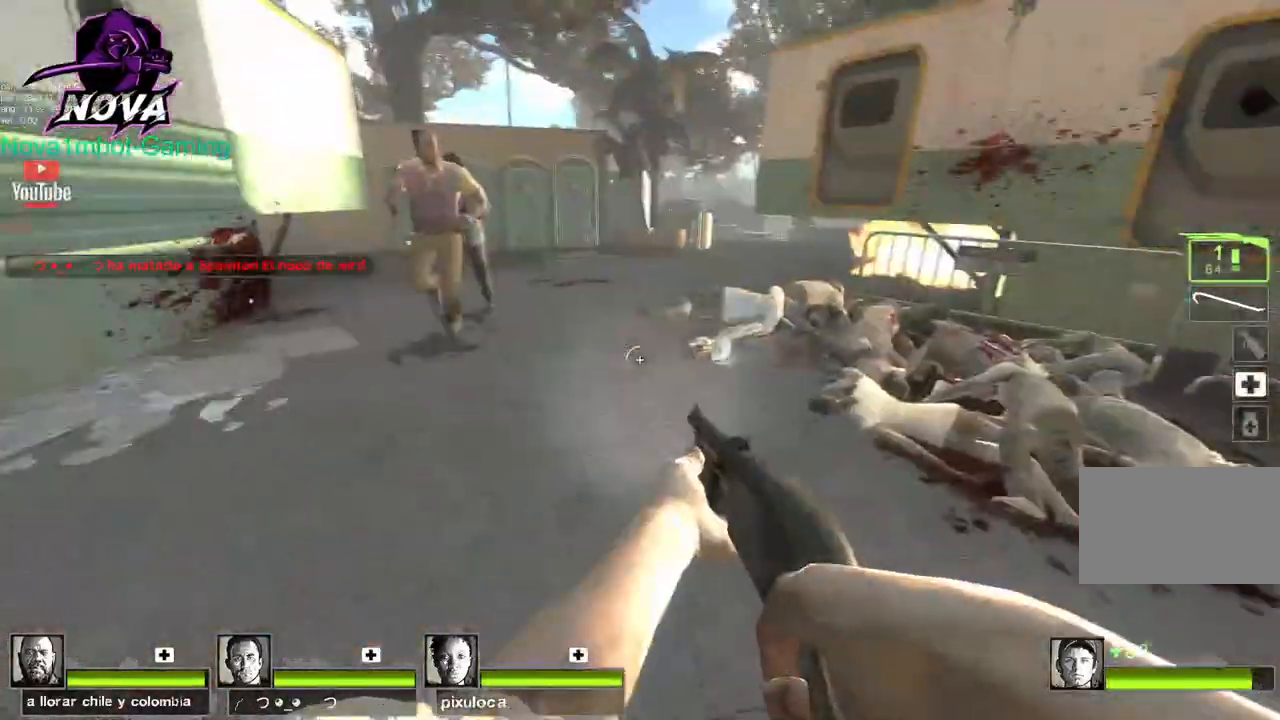
{"keys": ["s"], "mouse": [], "events": [[117, "mouse_right", "down"], [250, "s", "down"], [300, "mouse_right", "up"]]}
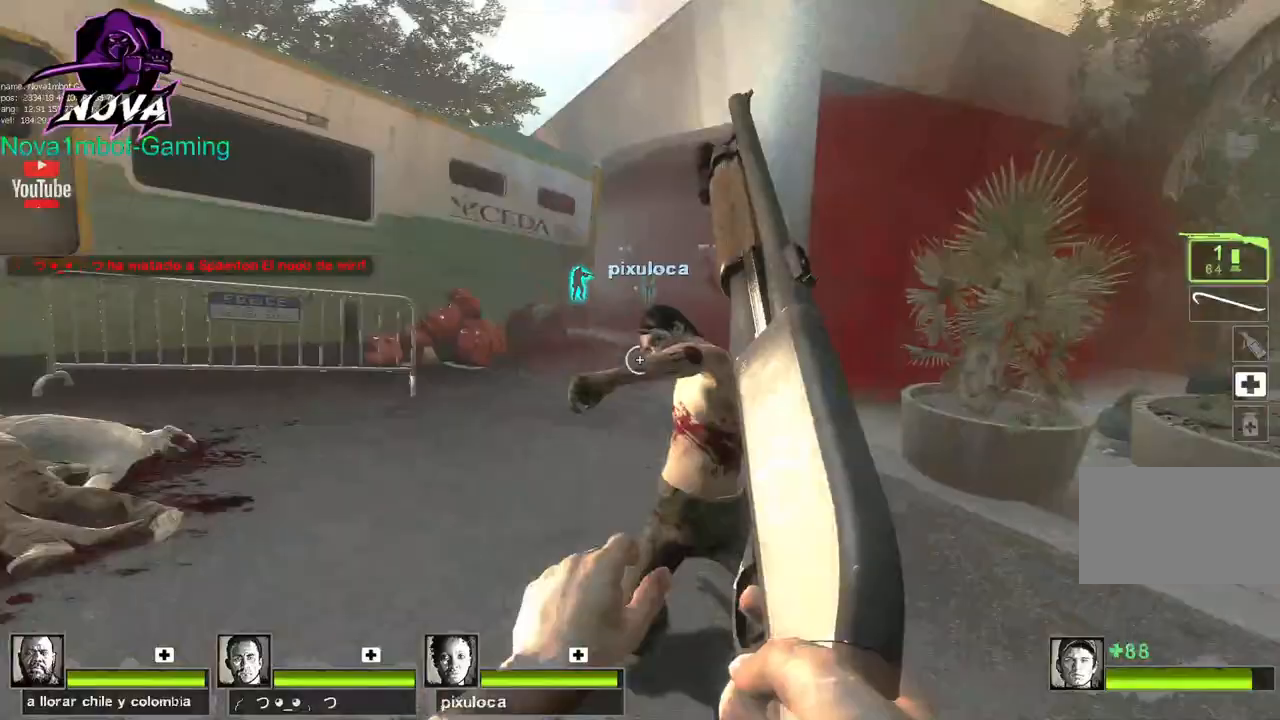
{"keys": ["w"], "mouse": [], "events": [[33, "mouse_right", "down"], [133, "s", "up"], [167, "s", "down"], [267, "mouse_right", "up"], [367, "s", "up"], [500, "w", "down"]]}
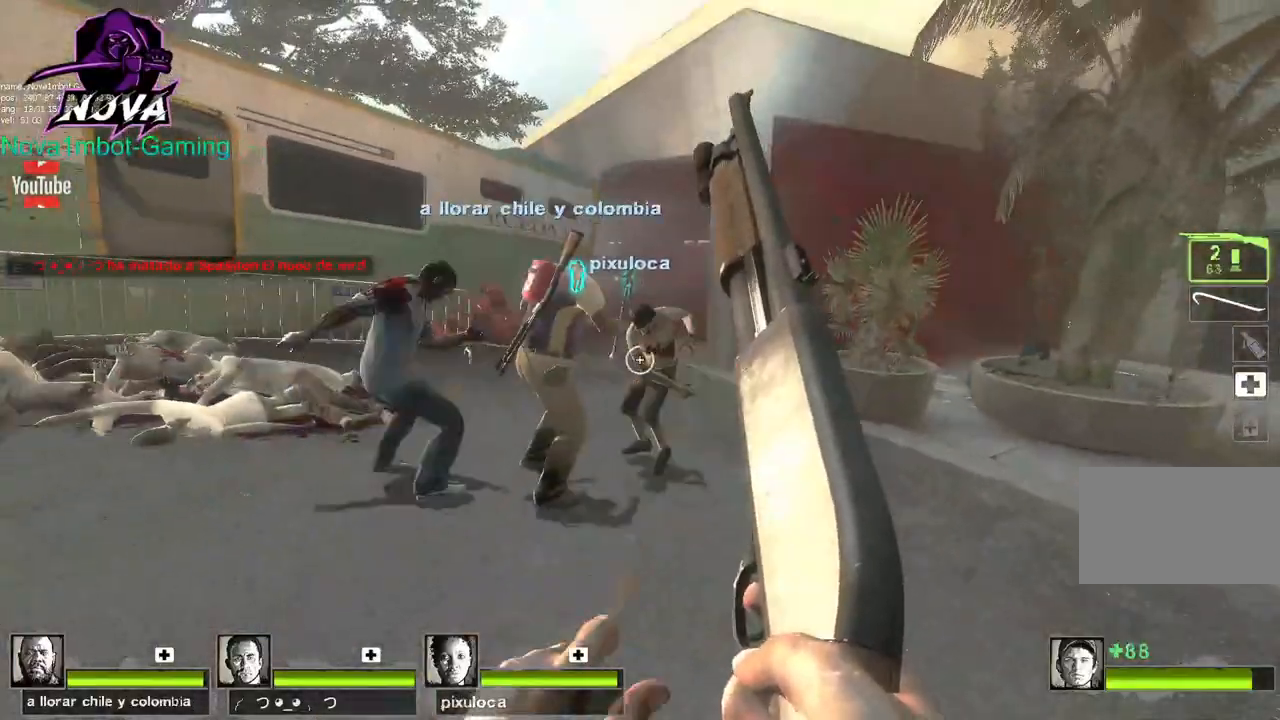
{"keys": ["s"], "mouse": [], "events": [[183, "mouse_left", "down"], [283, "w", "up"], [383, "s", "down"], [467, "mouse_left", "up"]]}
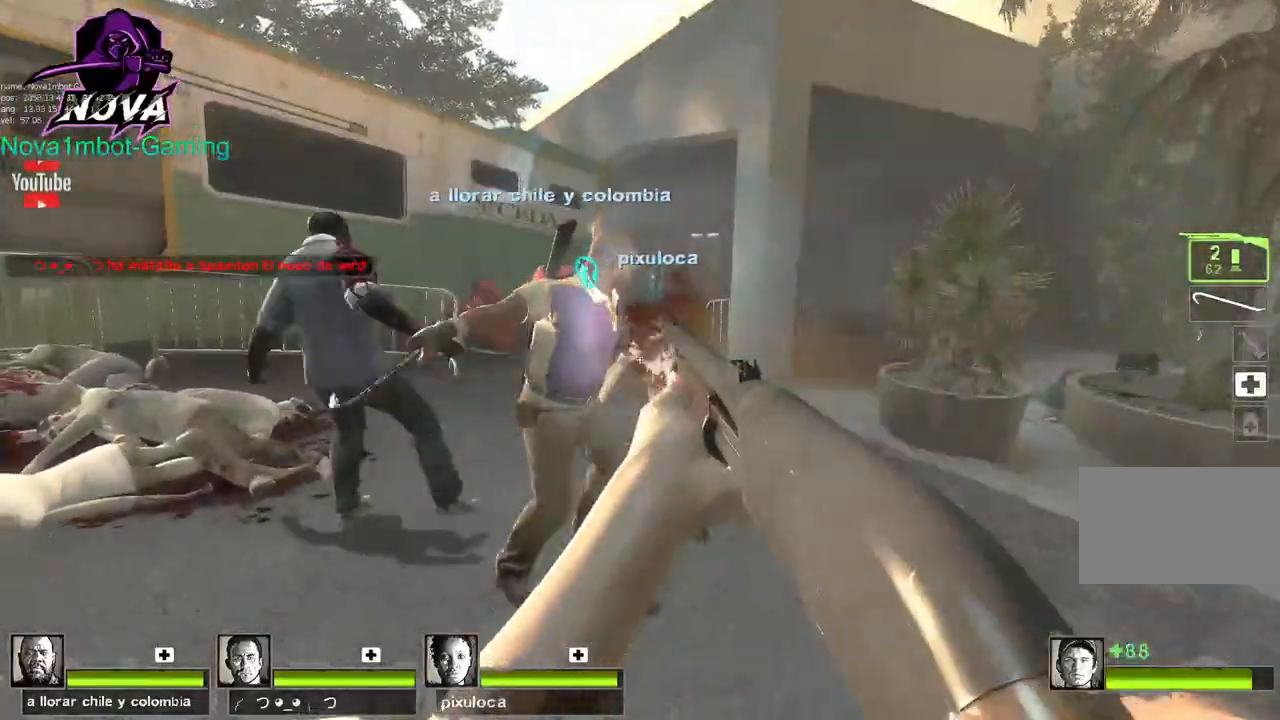
{"keys": ["w"], "mouse": [], "events": [[67, "q", "down"], [117, "s", "up"], [200, "q", "up"], [250, "w", "down"]]}
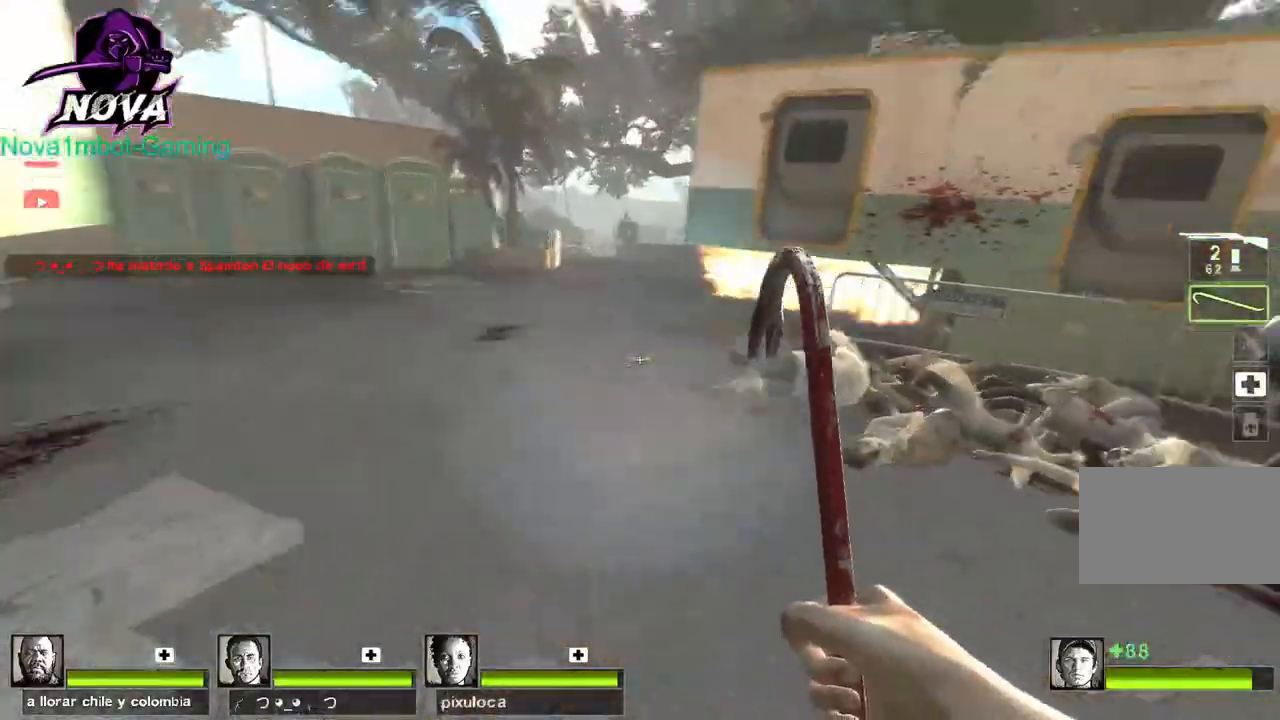
{"keys": ["q"], "mouse": [], "events": [[133, "w", "up"], [217, "w", "down"], [450, "q", "down"], [500, "w", "up"]]}
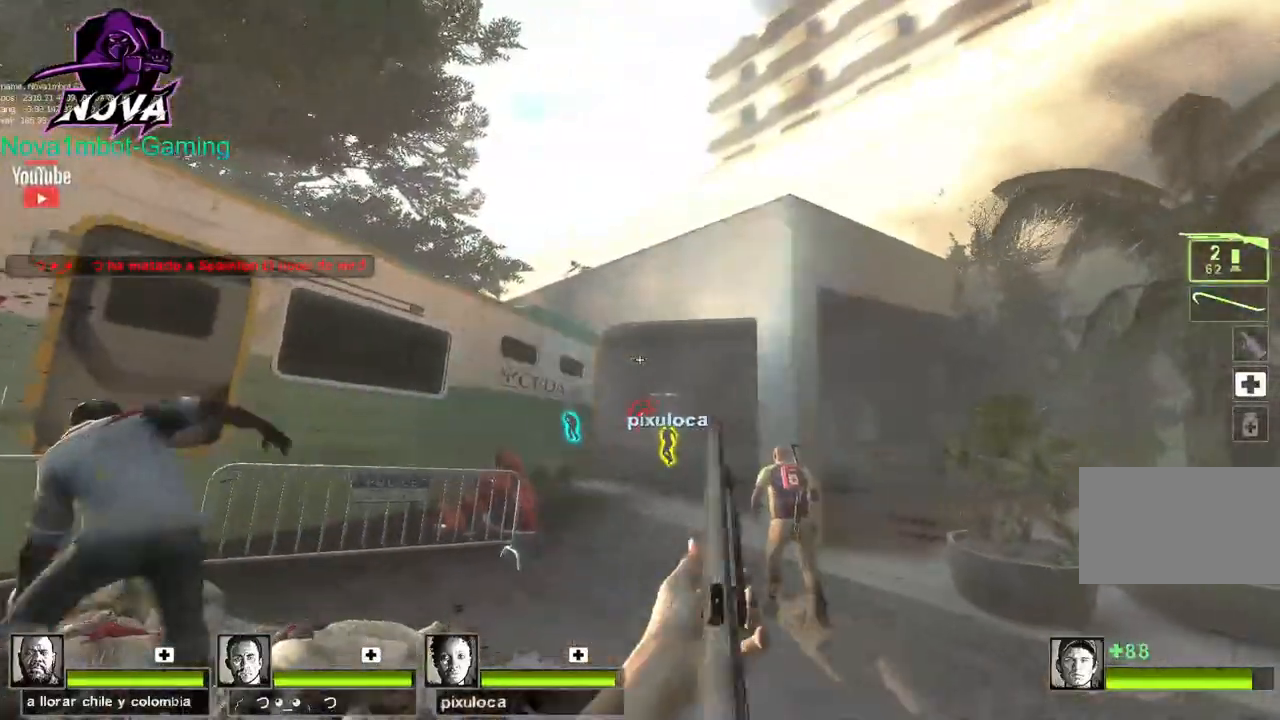
{"keys": ["a", "s"], "mouse": [], "events": [[100, "q", "up"], [233, "s", "down"], [383, "a", "down"]]}
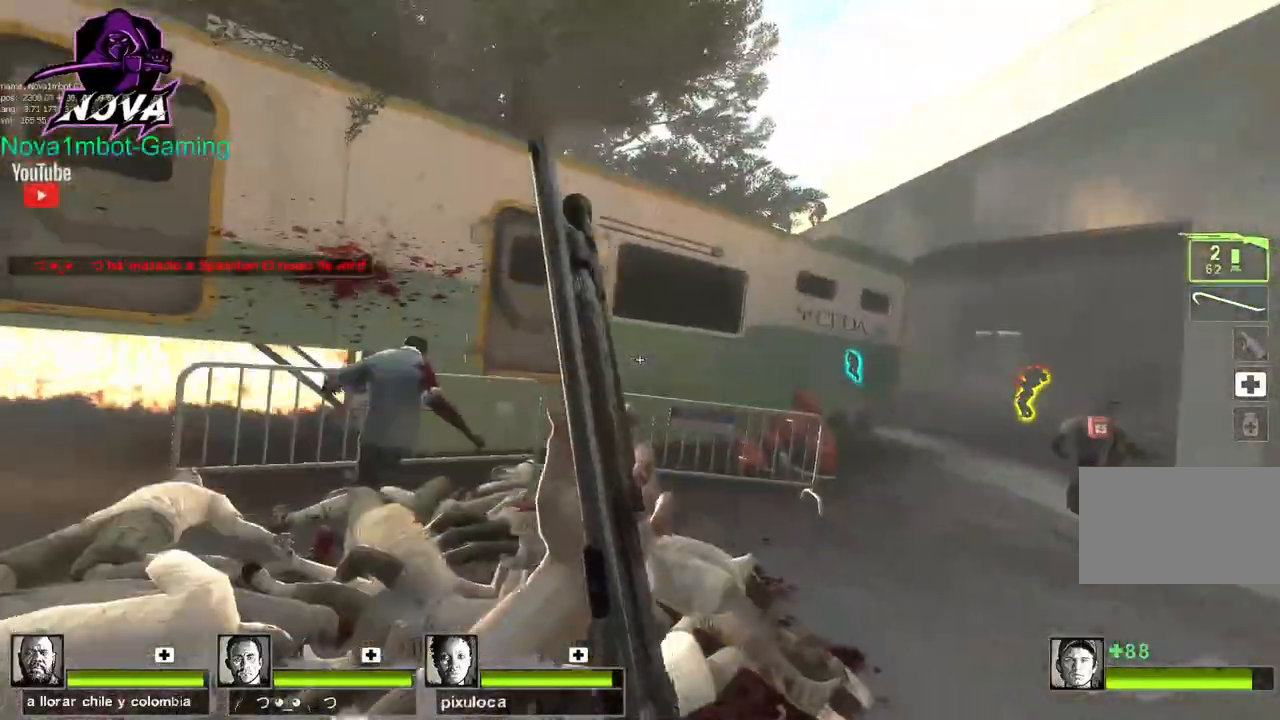
{"keys": ["w"], "mouse": [], "events": [[150, "a", "up"], [150, "s", "up"], [250, "w", "down"]]}
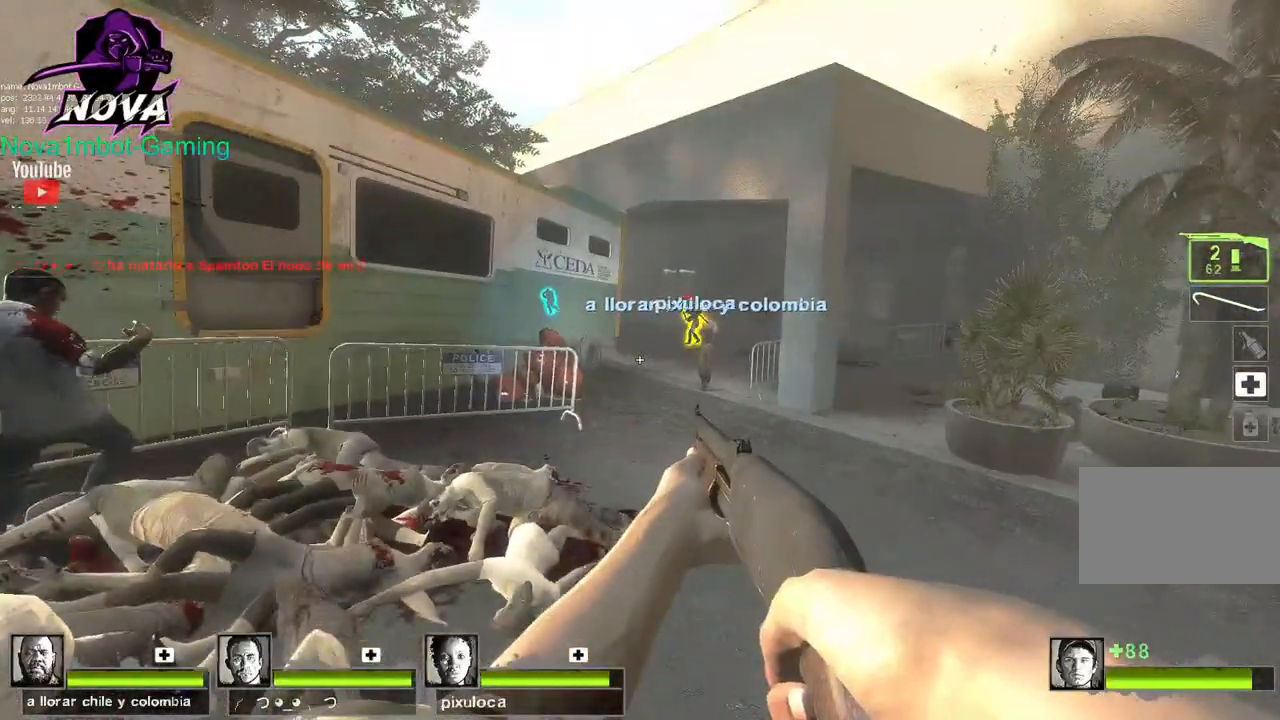
{"keys": ["a"], "mouse": [], "events": [[133, "r", "down"], [267, "r", "up"], [450, "a", "down"], [500, "w", "up"]]}
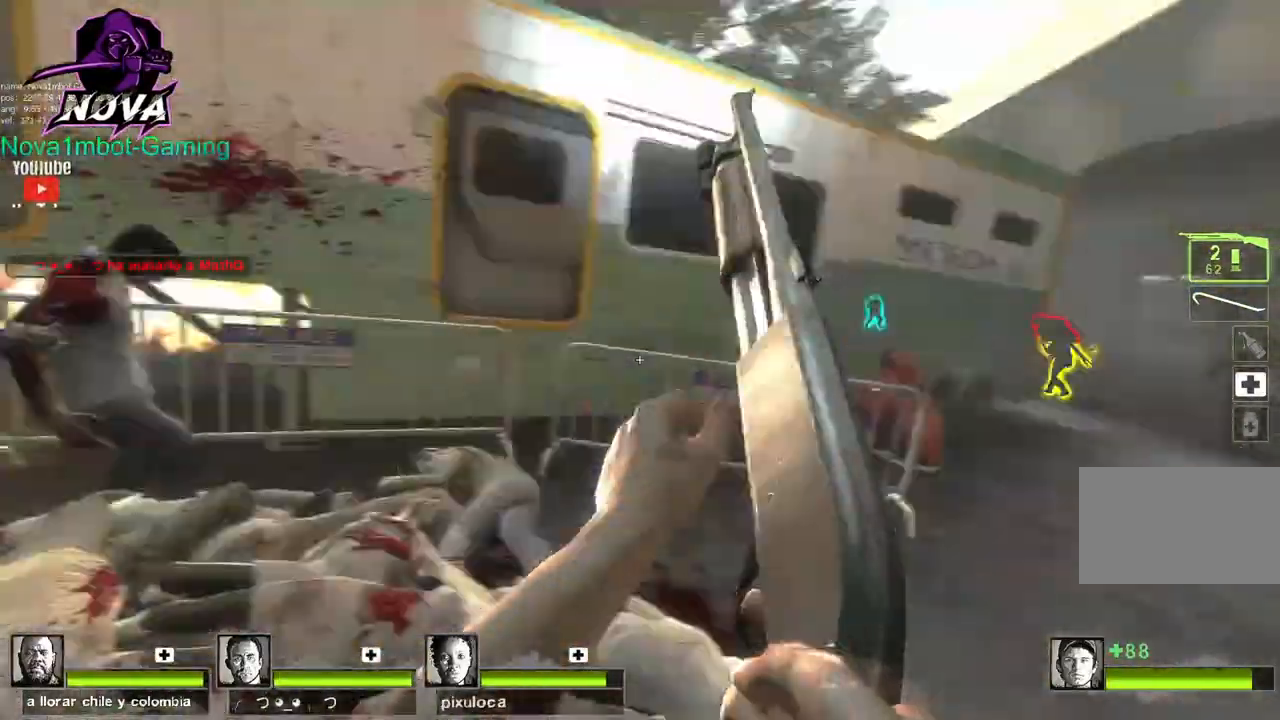
{"keys": ["a"], "mouse": ["left"], "events": [[417, "mouse_left", "down"]]}
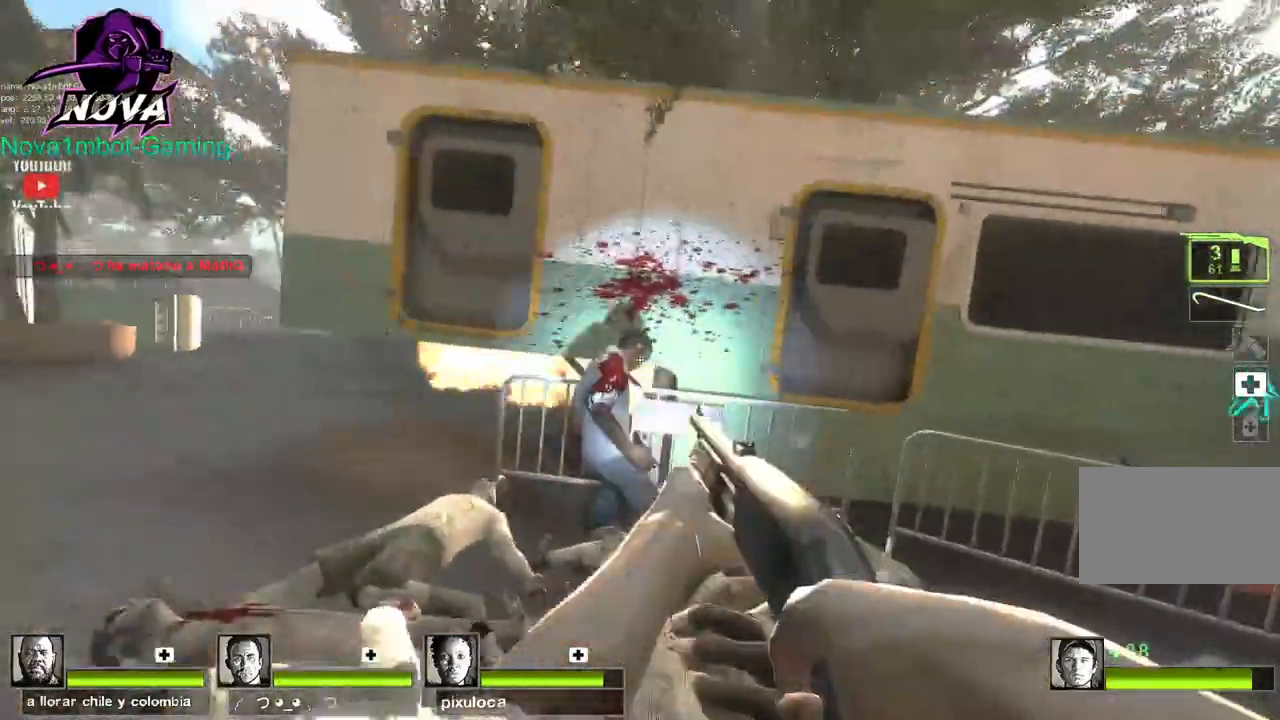
{"keys": ["a"], "mouse": [], "events": [[117, "mouse_right", "down"], [167, "w", "down"], [200, "space", "down"], [250, "mouse_left", "up"], [250, "mouse_right", "up"], [300, "r", "down"], [300, "space", "up"], [350, "r", "up"], [350, "w", "up"]]}
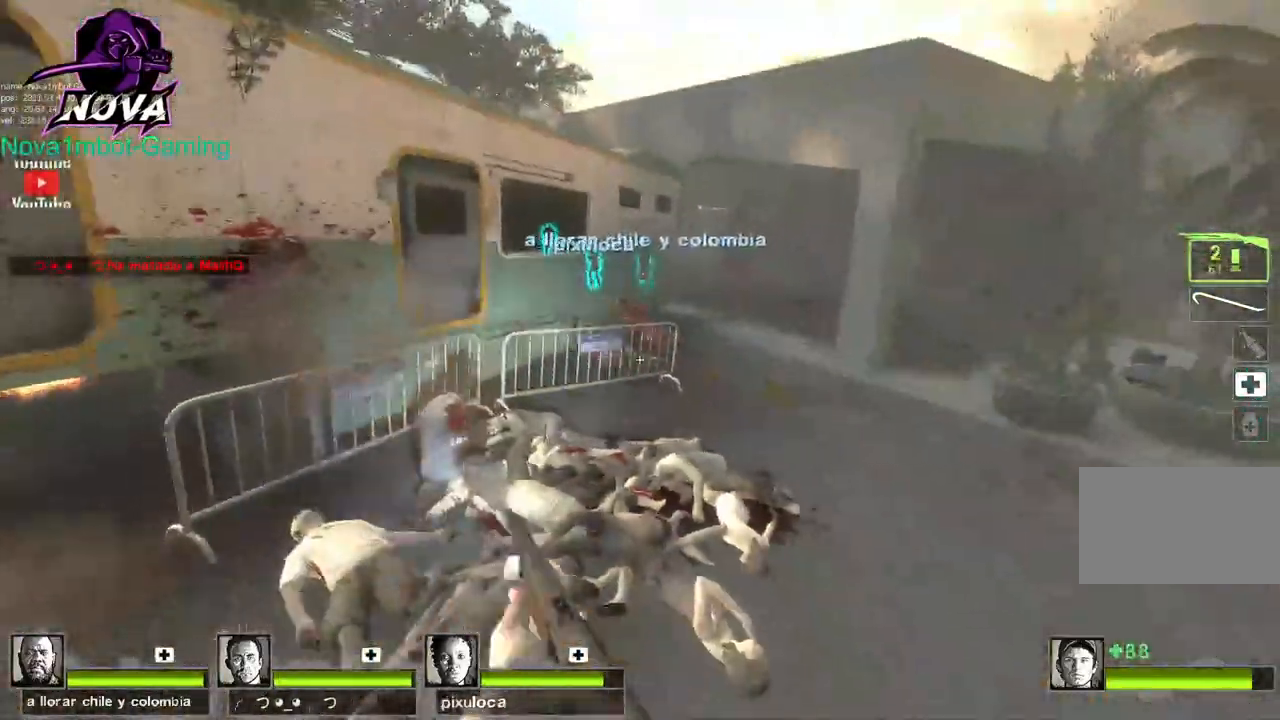
{"keys": ["a", "w"], "mouse": [], "events": [[317, "w", "down"], [367, "f", "down"], [500, "f", "up"]]}
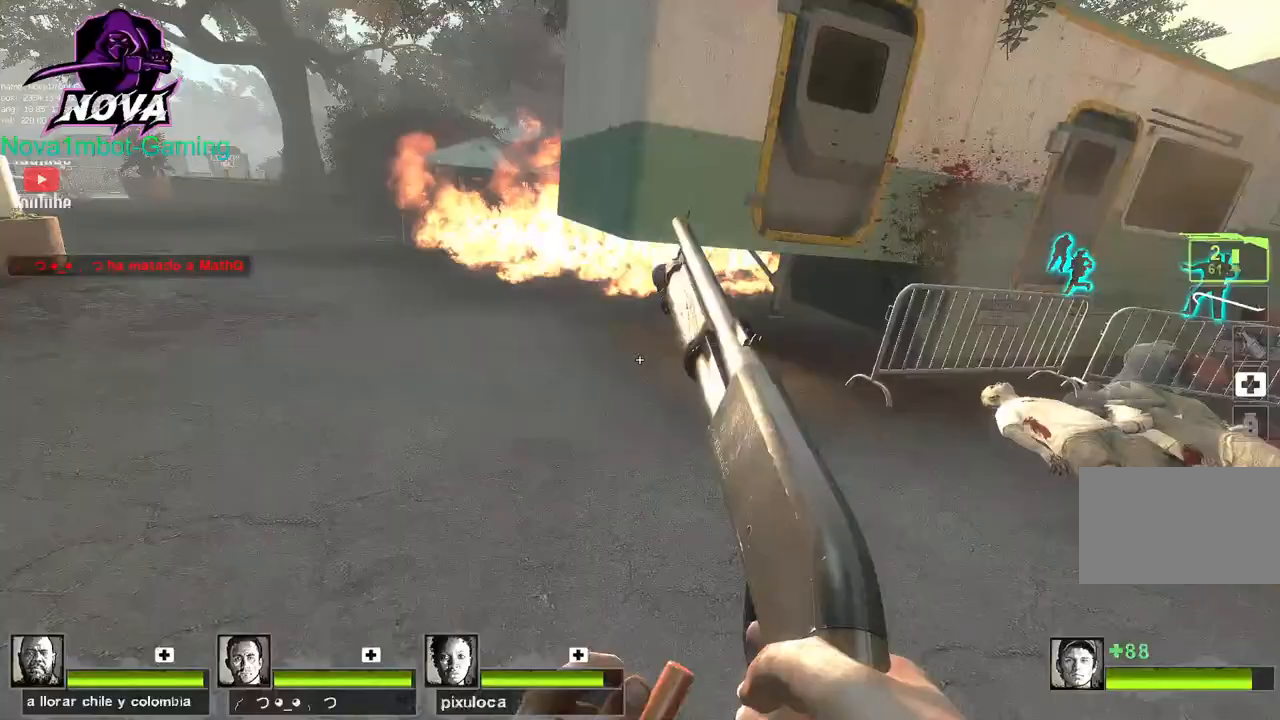
{"keys": ["a", "w"], "mouse": [], "events": []}
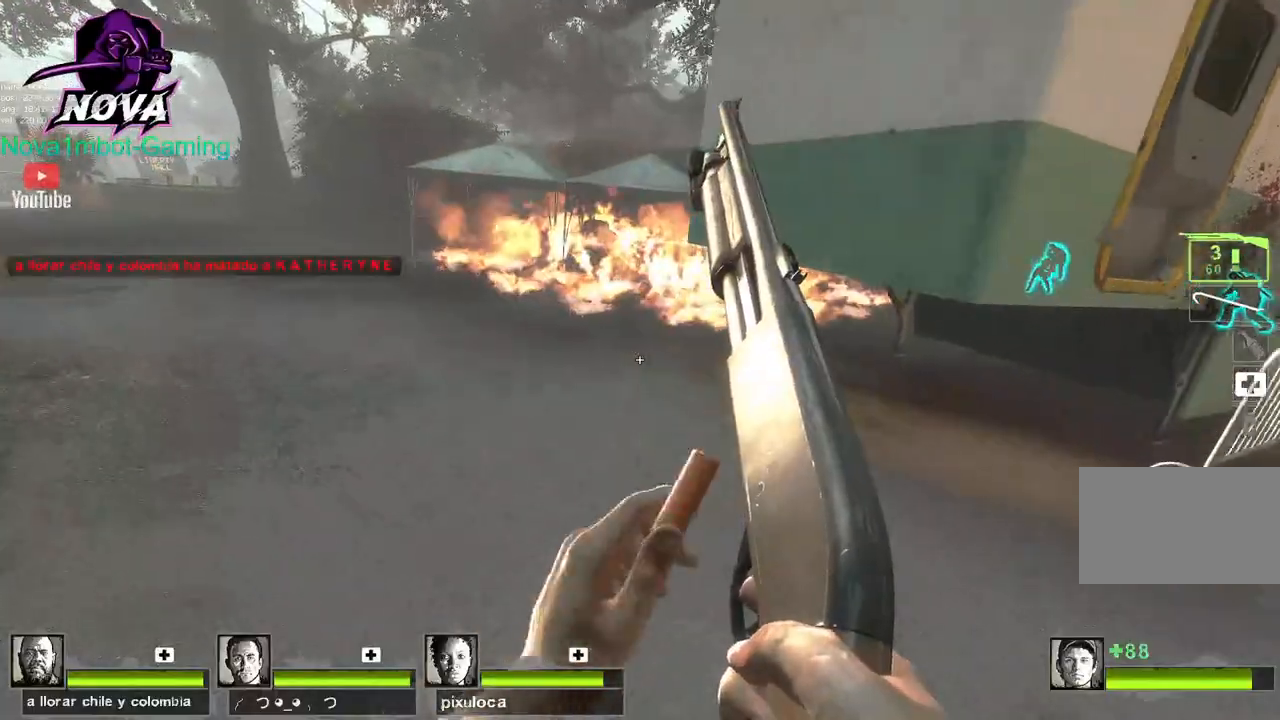
{"keys": ["a"], "mouse": [], "events": [[250, "space", "down"], [350, "space", "up"], [350, "w", "up"]]}
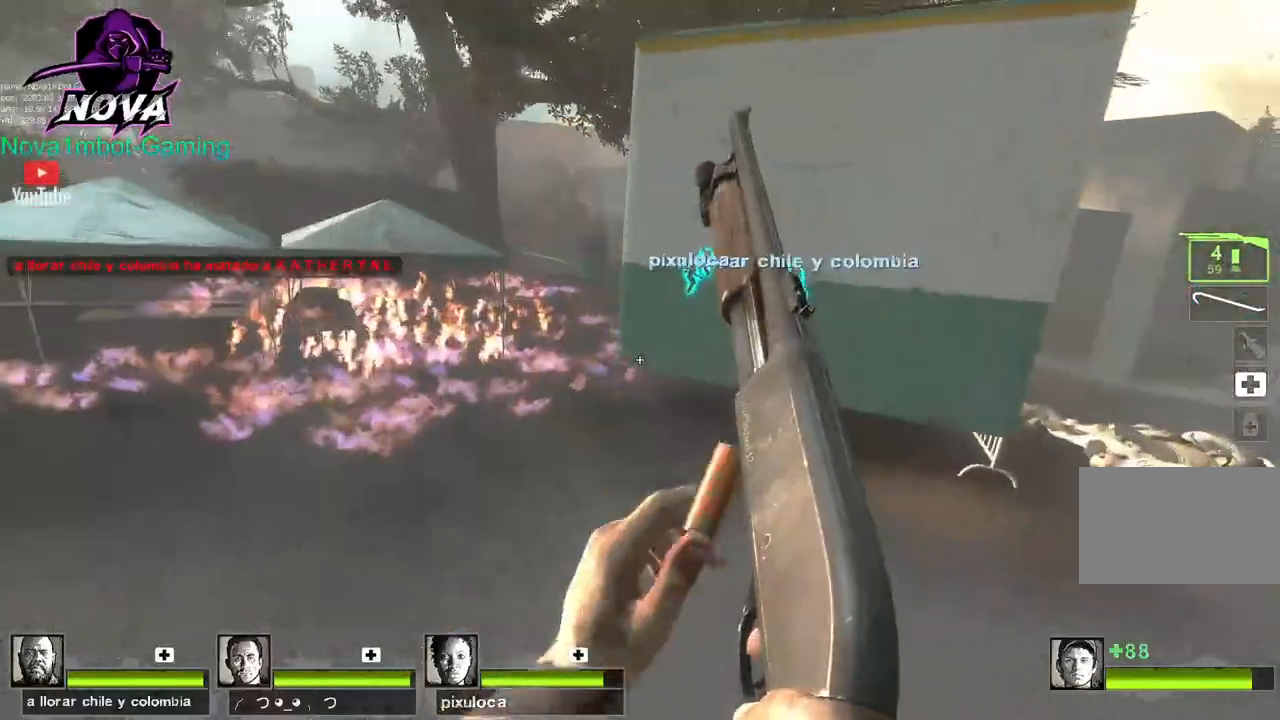
{"keys": ["d", "w"], "mouse": [], "events": [[267, "w", "down"], [367, "a", "up"], [450, "d", "down"]]}
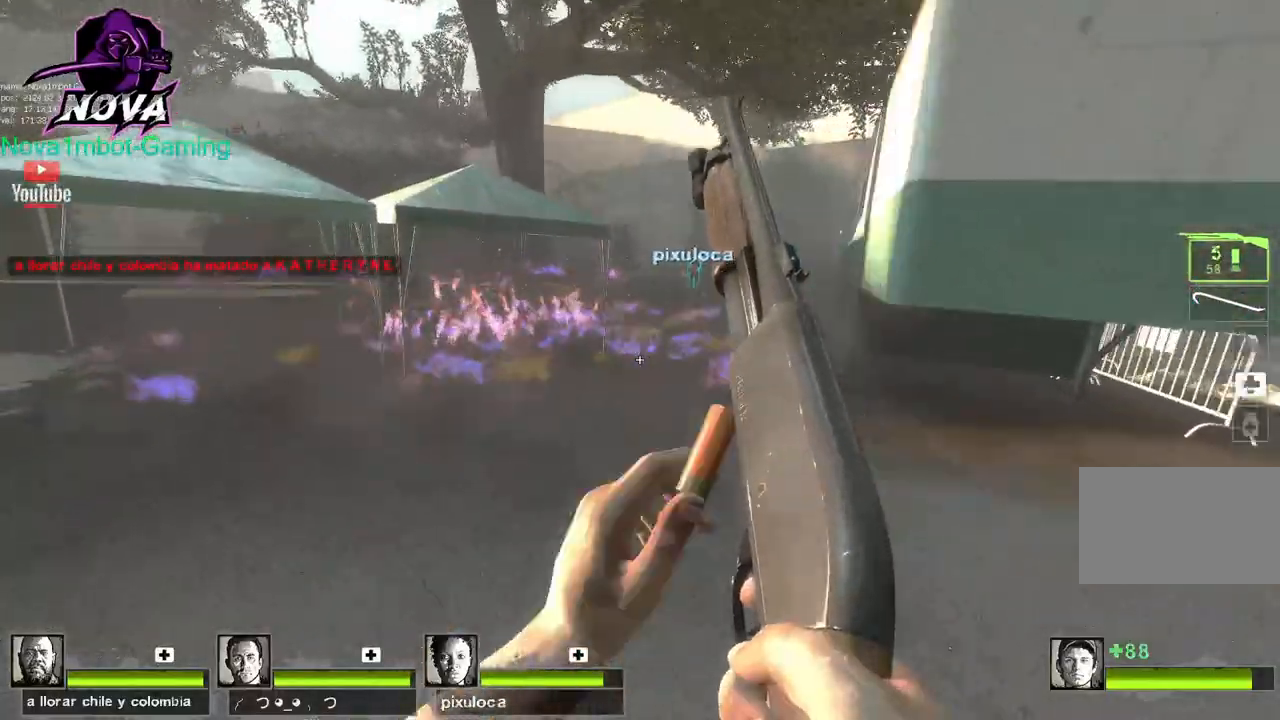
{"keys": ["d", "w"], "mouse": [], "events": []}
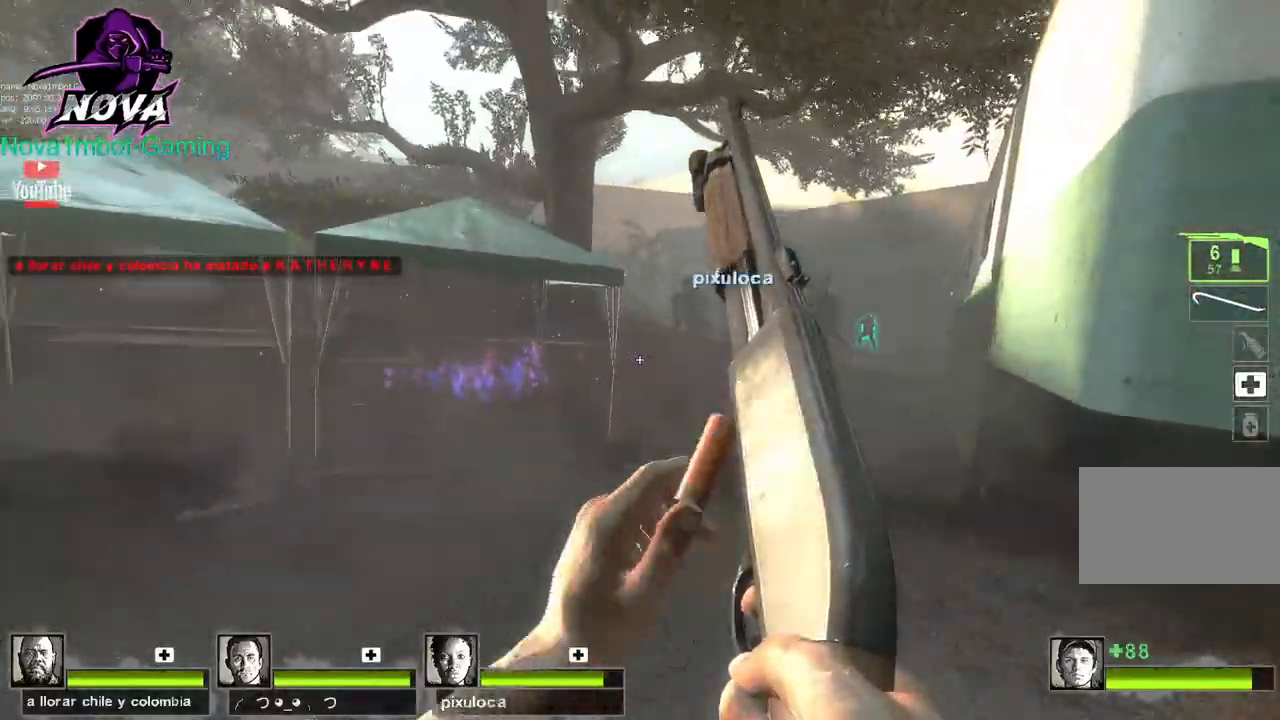
{"keys": ["a"], "mouse": [], "events": [[67, "mouse_left", "down"], [117, "a", "down"], [117, "w", "up"], [150, "d", "up"], [250, "mouse_right", "down"], [383, "mouse_left", "up"], [383, "mouse_right", "up"]]}
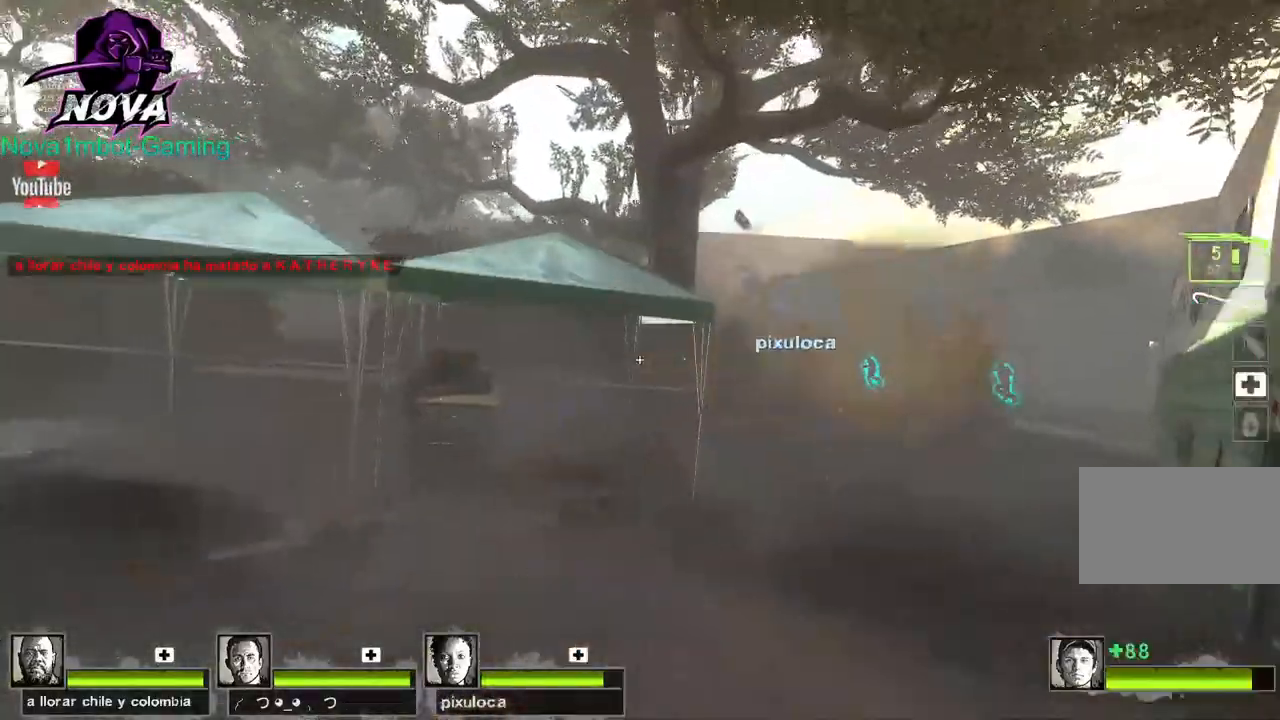
{"keys": ["a", "w"], "mouse": [], "events": [[33, "w", "down"], [133, "space", "down"], [217, "a", "up"], [217, "r", "down"], [267, "space", "up"], [367, "r", "up"], [500, "a", "down"]]}
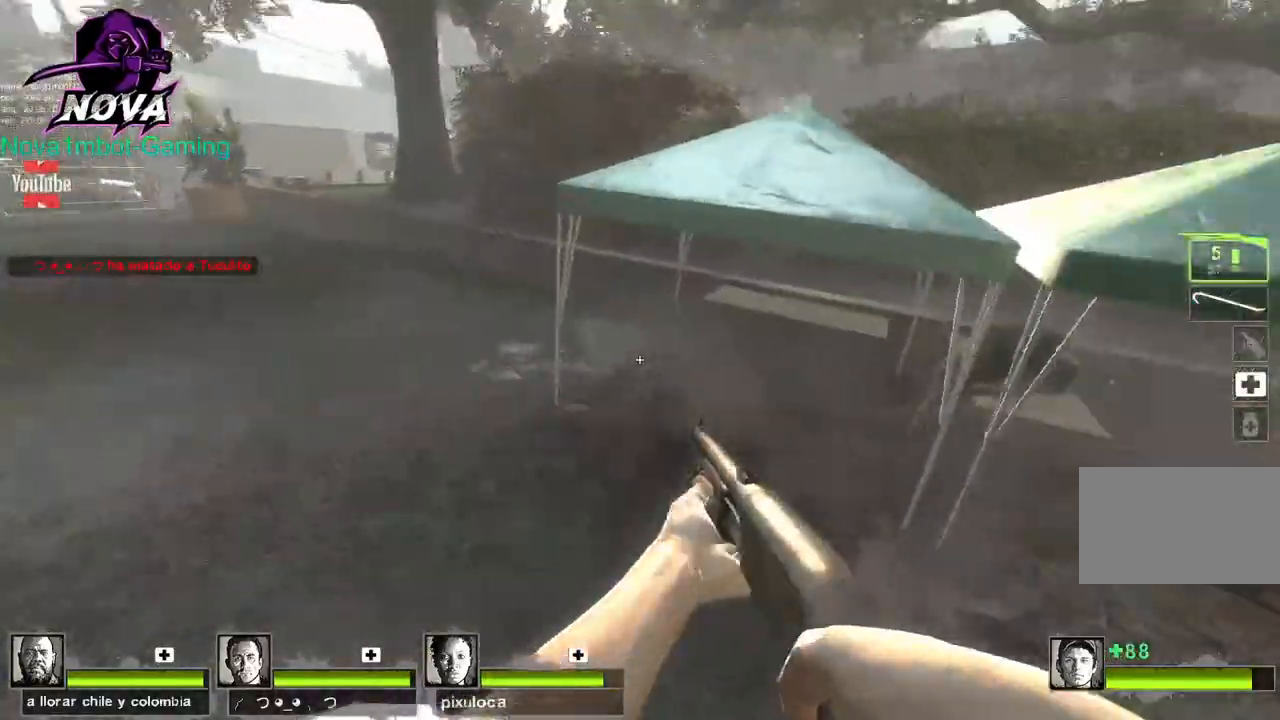
{"keys": ["a", "w"], "mouse": [], "events": [[150, "f", "down"], [233, "f", "up"]]}
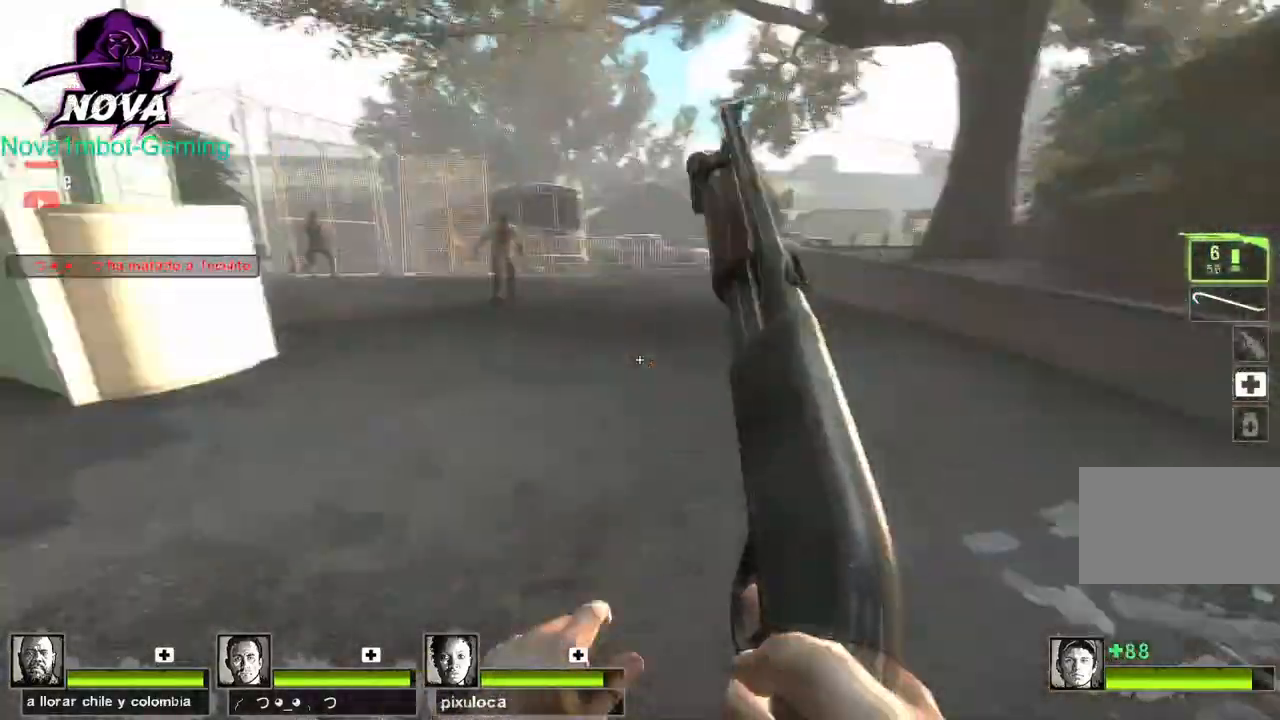
{"keys": ["w"], "mouse": [], "events": [[67, "a", "up"], [150, "f", "down"], [250, "f", "up"]]}
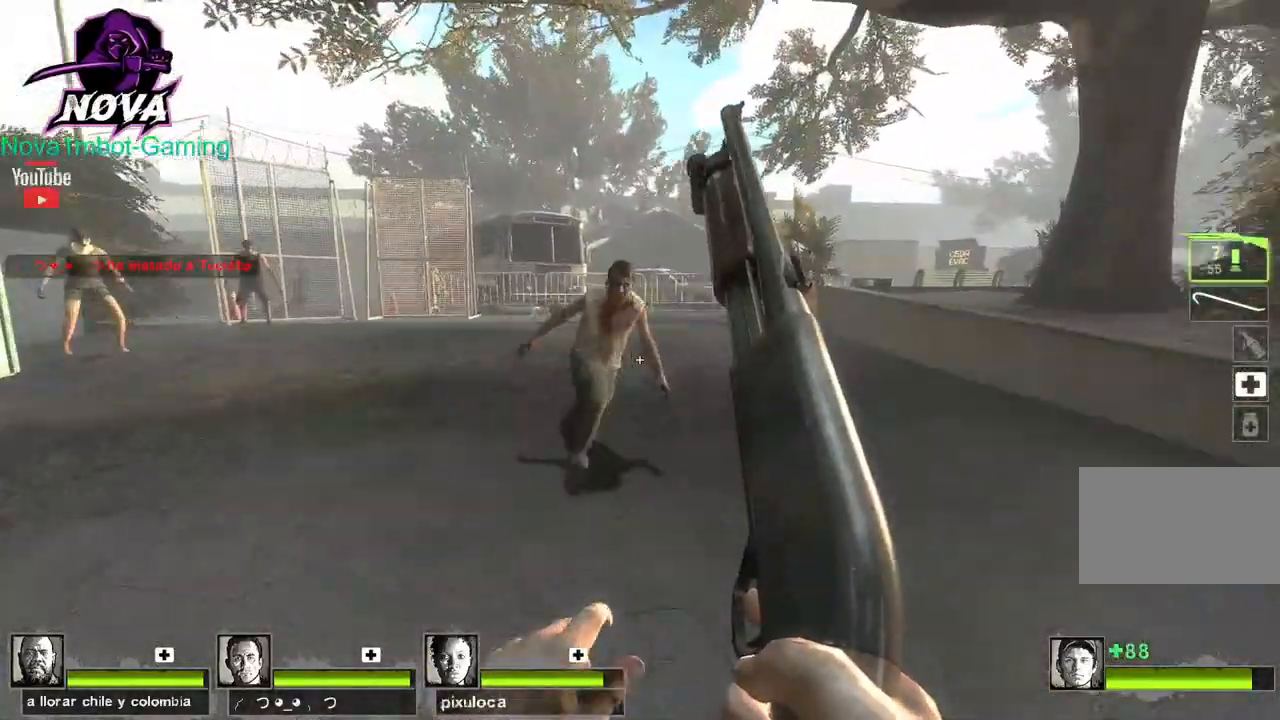
{"keys": [], "mouse": [], "events": [[33, "mouse_left", "down"], [83, "w", "up"], [183, "s", "down"], [217, "mouse_right", "down"], [317, "mouse_right", "up"], [317, "q", "down"], [367, "mouse_left", "up"], [450, "q", "up"], [450, "s", "up"]]}
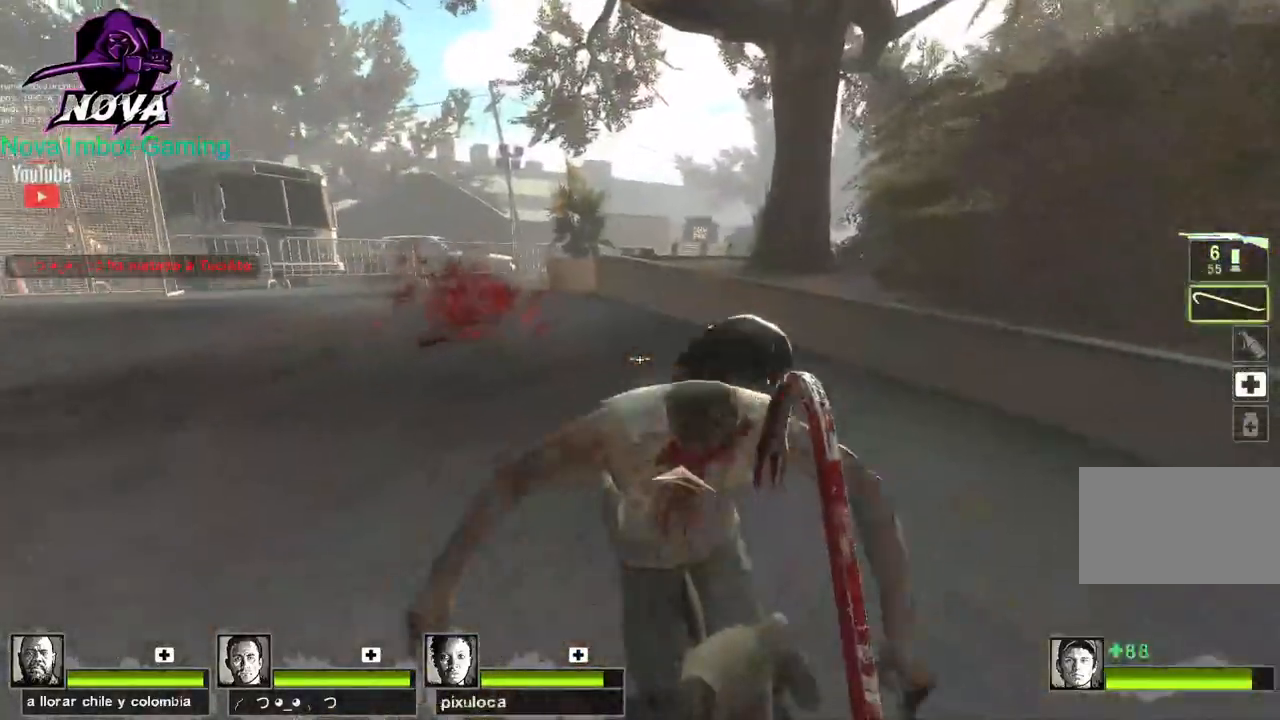
{"keys": ["w"], "mouse": [], "events": [[100, "w", "down"]]}
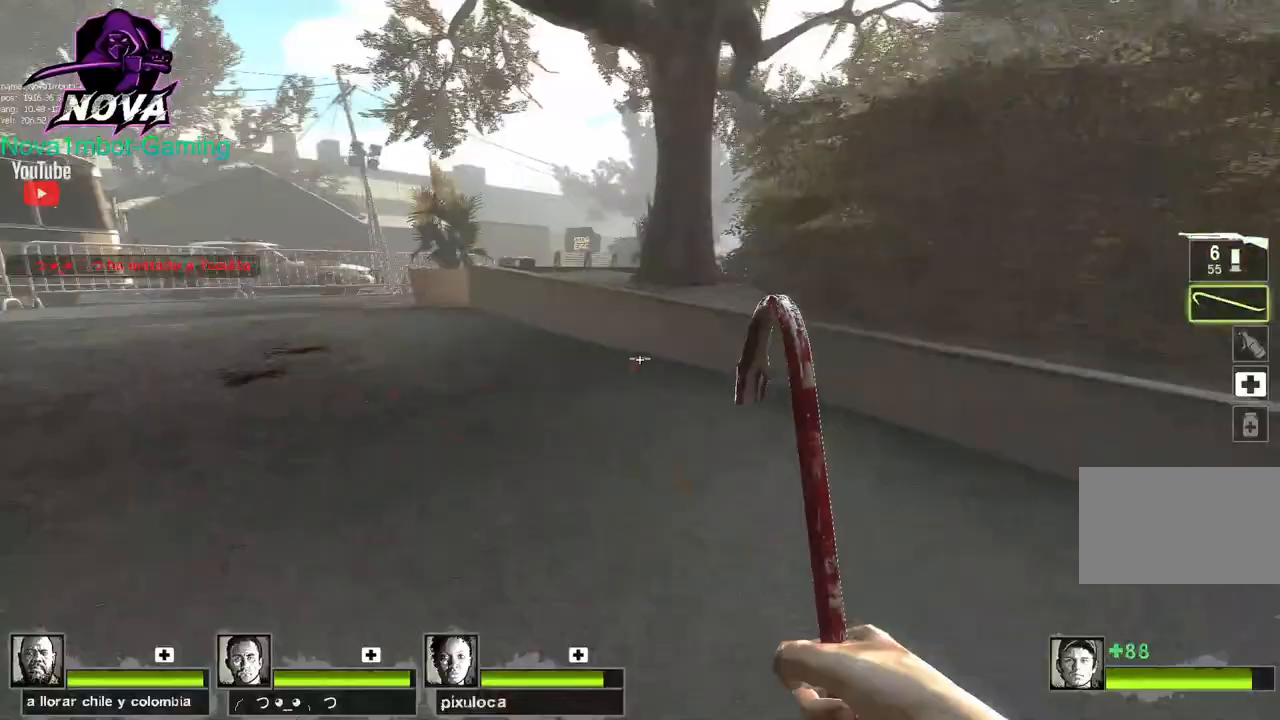
{"keys": ["w"], "mouse": [], "events": [[17, "q", "down"], [150, "q", "up"]]}
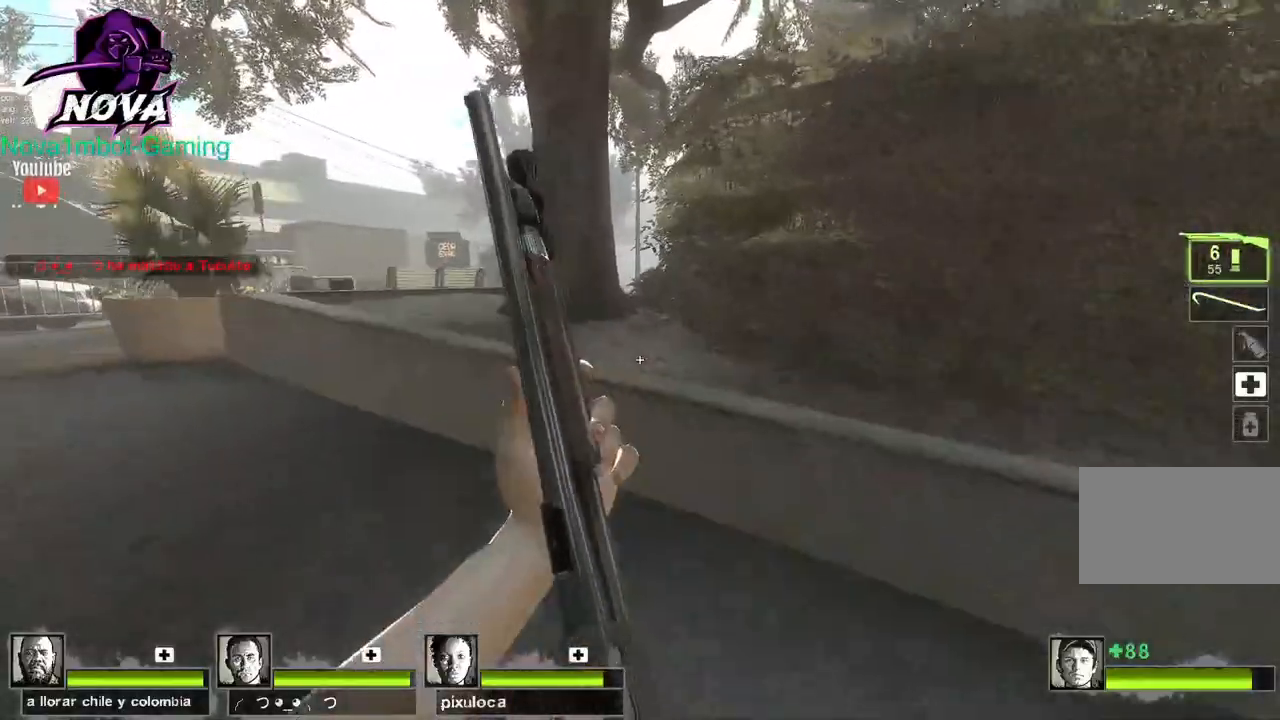
{"keys": ["d"], "mouse": [], "events": [[133, "space", "down"], [167, "r", "down"], [217, "w", "up"], [267, "r", "up"], [317, "space", "up"], [450, "d", "down"]]}
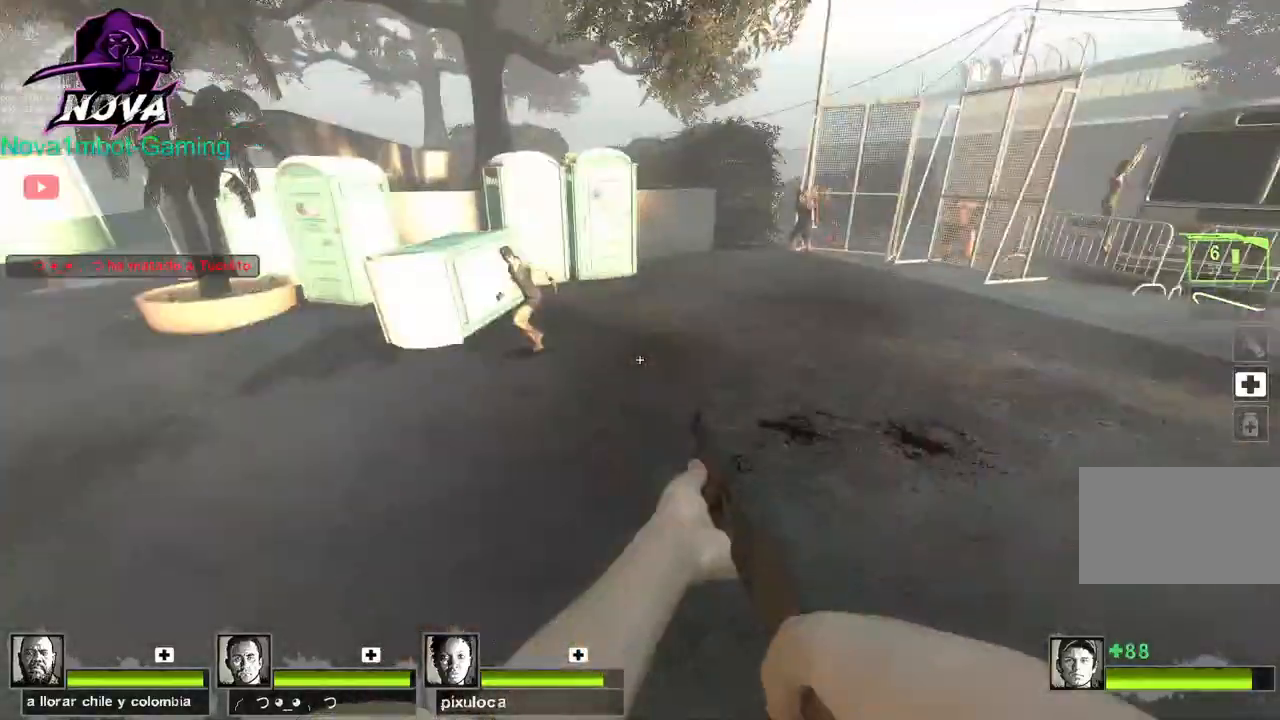
{"keys": [], "mouse": [], "events": [[183, "d", "up"]]}
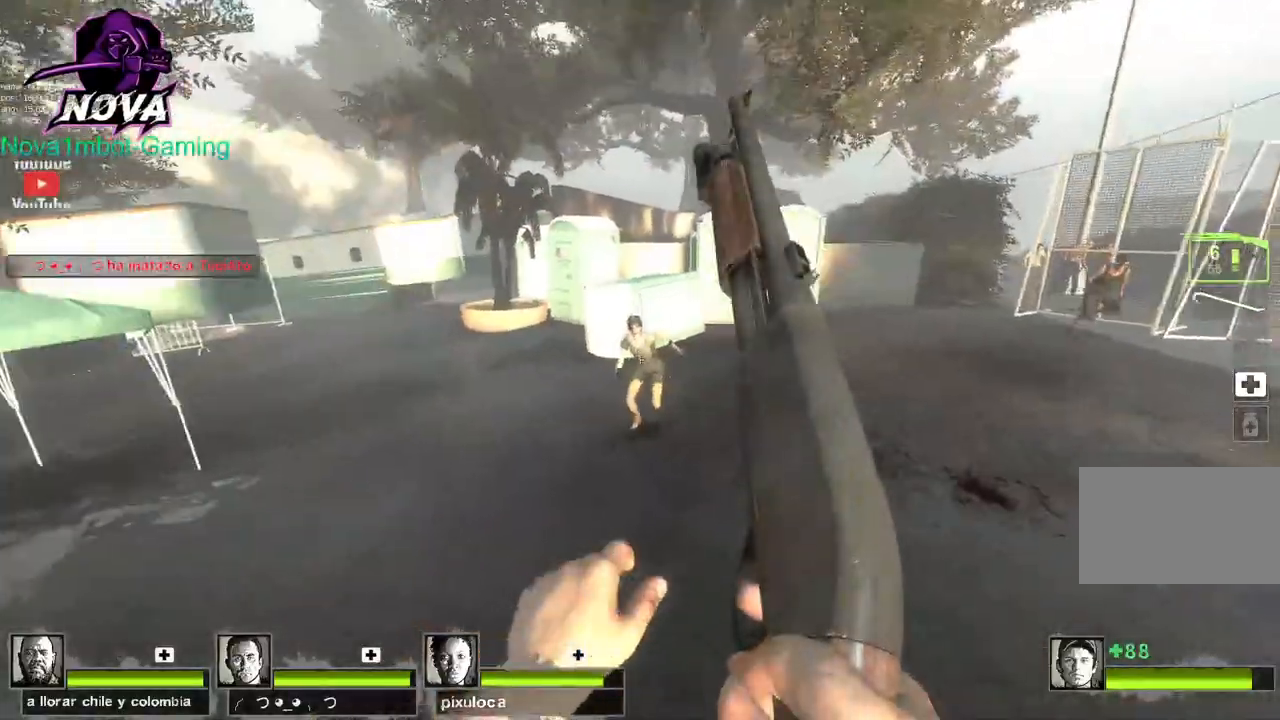
{"keys": ["ctrl"], "mouse": [], "events": [[17, "mouse_left", "down"], [67, "ctrl", "down"], [200, "mouse_right", "down"], [350, "mouse_left", "up"], [350, "mouse_right", "up"]]}
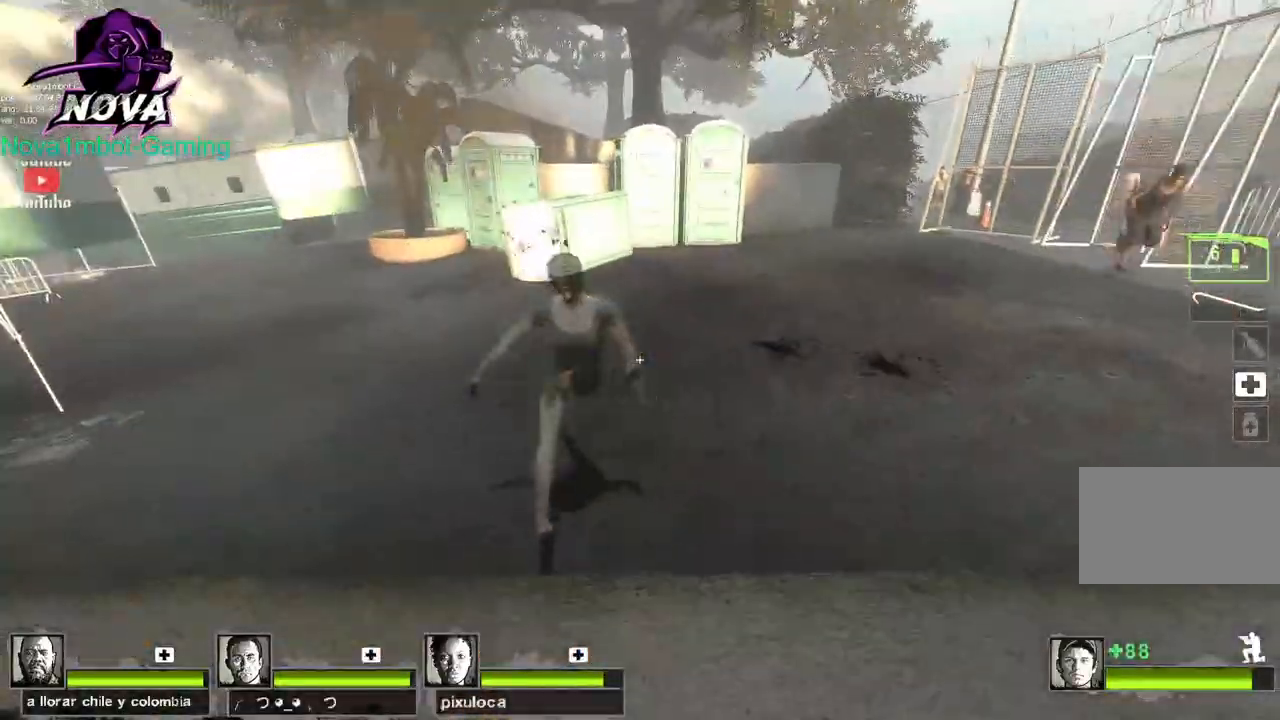
{"keys": ["w"], "mouse": [], "events": [[33, "ctrl", "up"], [83, "ctrl", "down"], [167, "ctrl", "up"], [400, "w", "down"]]}
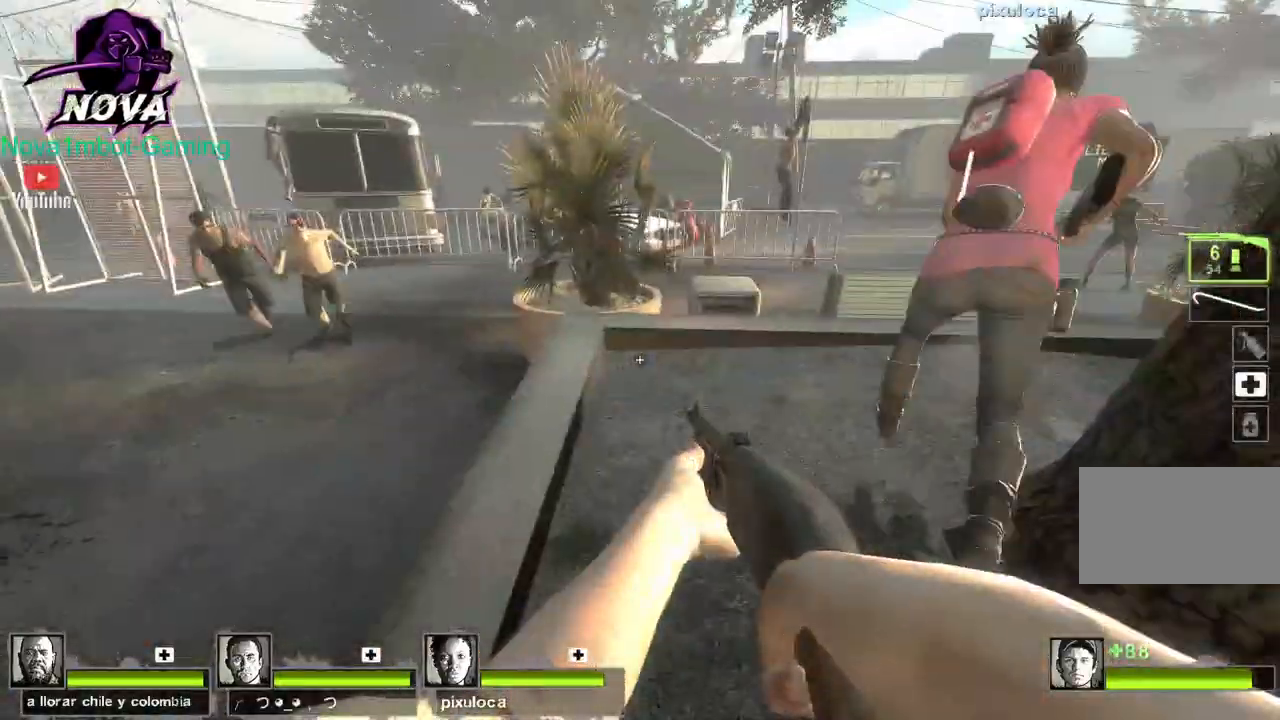
{"keys": ["d"], "mouse": [], "events": [[50, "r", "down"], [183, "r", "up"], [333, "d", "down"], [467, "w", "up"]]}